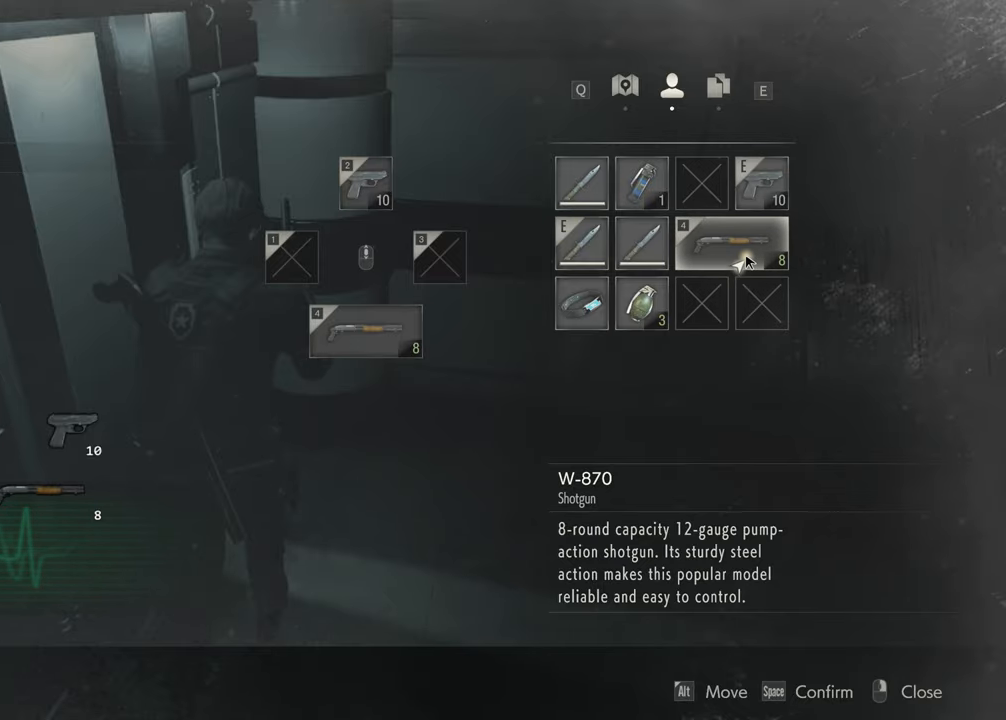
Gameplay with keyboard and mouse; each line is a JSON object with the keys and mouse buttons held at the frame after it. "events" lists presses ("down") and releases ("up") of "1", "2", "3", "4", "a", "alt", "c", "ctrl", "d", "e", "escape", "f", "q", "r", "s", "shift", "space", "tab", "v", "w", "x", "z", "mouse_left" and "mouse_right" between this image and that frame as [ms after this image, input, new state], when the widget could be followed in between. "mouse_left", "mouse_right" = the "left", "right" buttons of the "mouse" list. No other keys are recorded. Not read: mouse_move.
{"keys": ["a", "w"], "mouse": [], "events": [[483, "a", "down"], [483, "w", "down"]]}
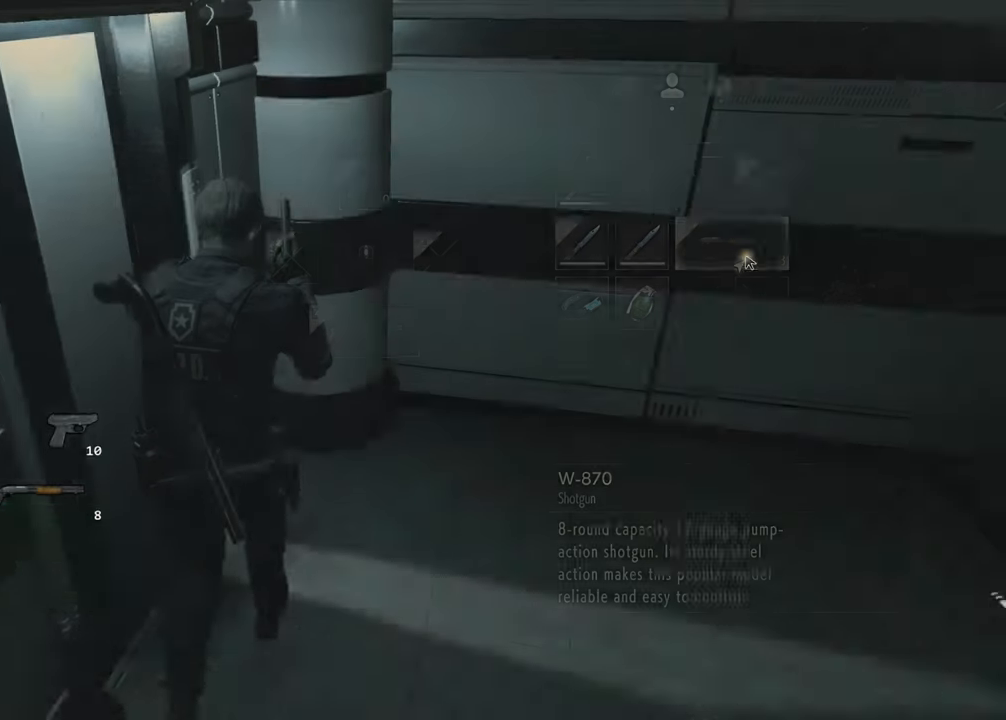
{"keys": ["a", "shift", "w"], "mouse": [], "events": [[116, "shift", "down"]]}
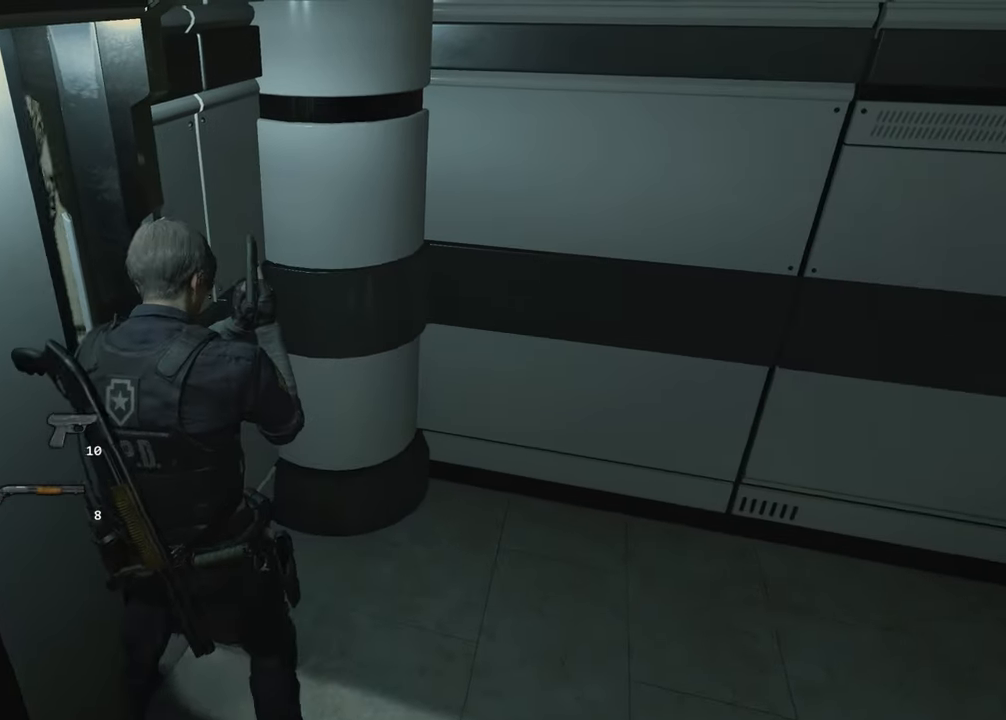
{"keys": ["a", "shift", "w"], "mouse": [], "events": []}
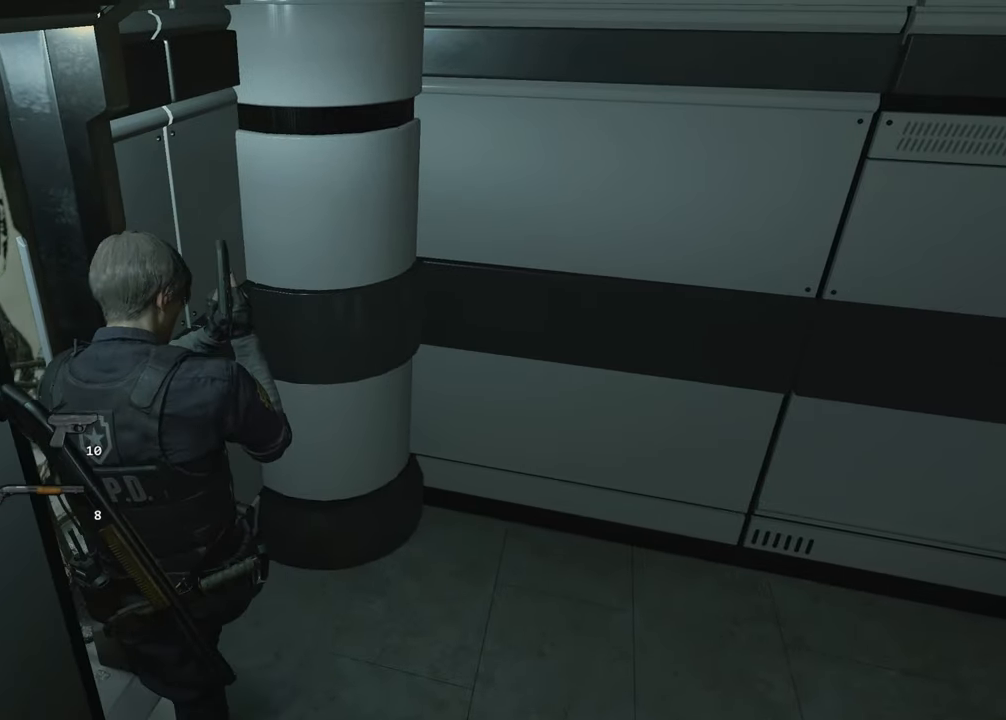
{"keys": ["a", "shift", "w"], "mouse": [], "events": []}
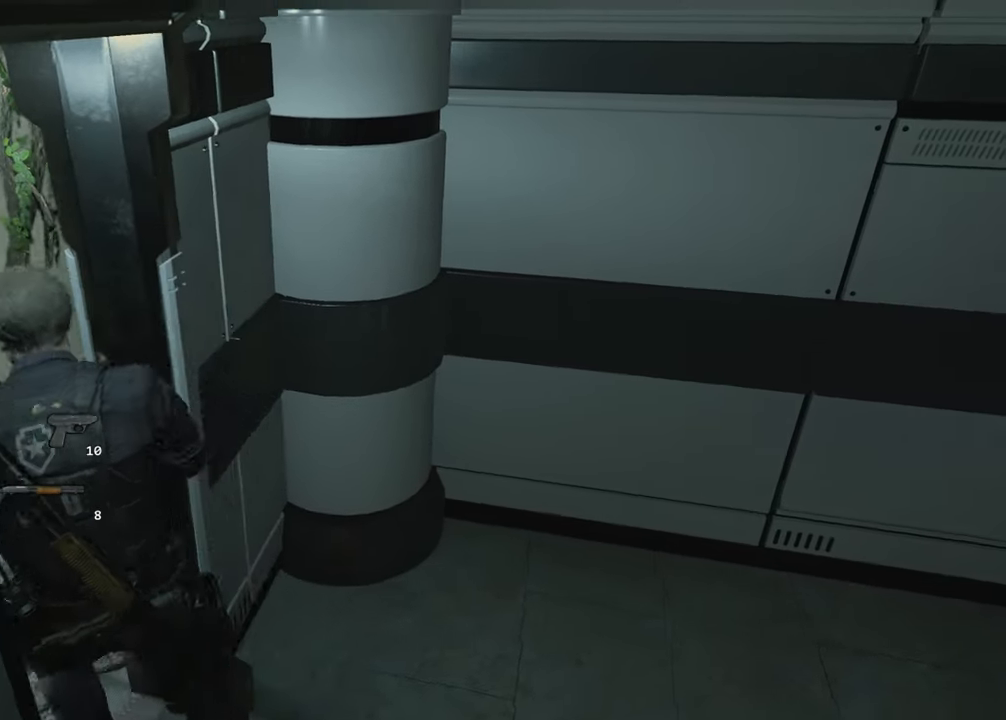
{"keys": ["shift", "w"], "mouse": [], "events": [[316, "a", "up"]]}
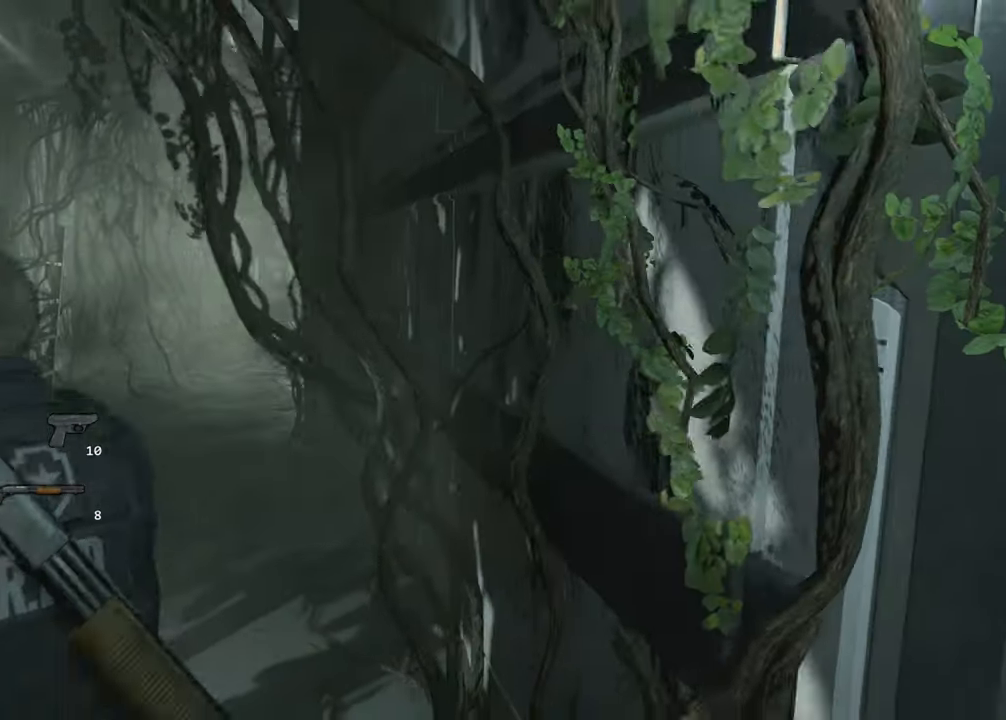
{"keys": ["shift", "w"], "mouse": [], "events": []}
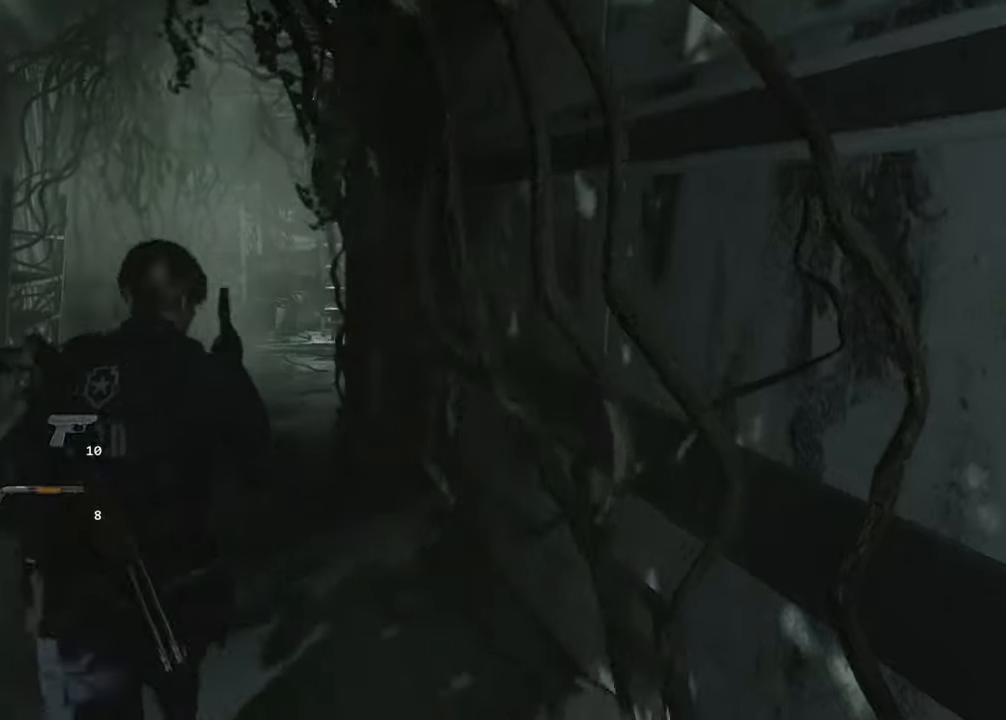
{"keys": ["shift", "w"], "mouse": [], "events": []}
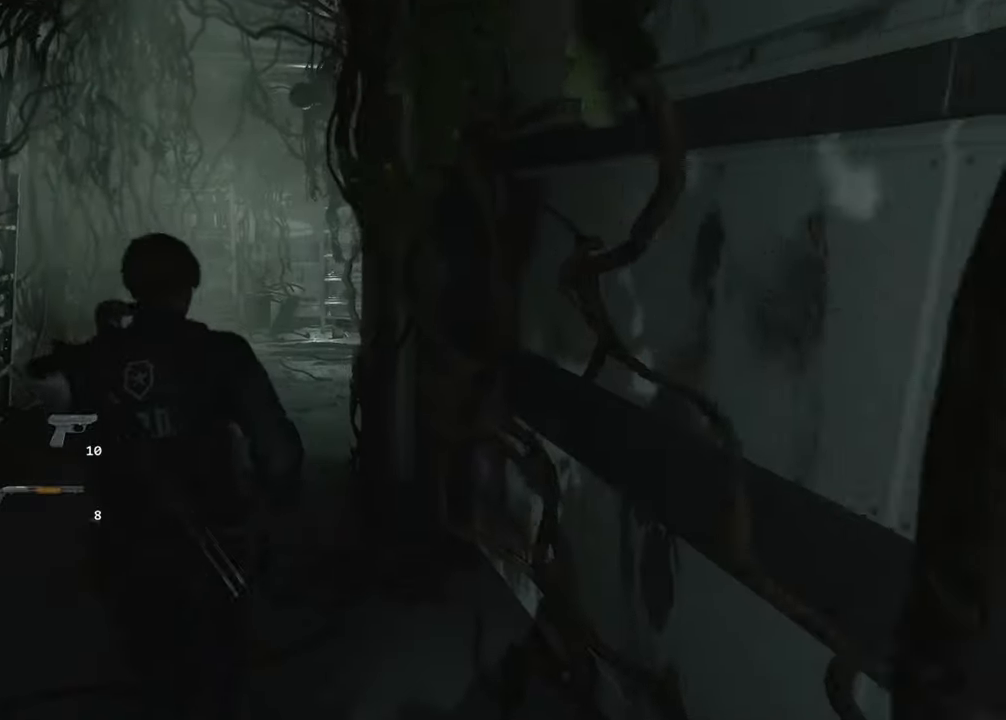
{"keys": ["shift", "w"], "mouse": [], "events": []}
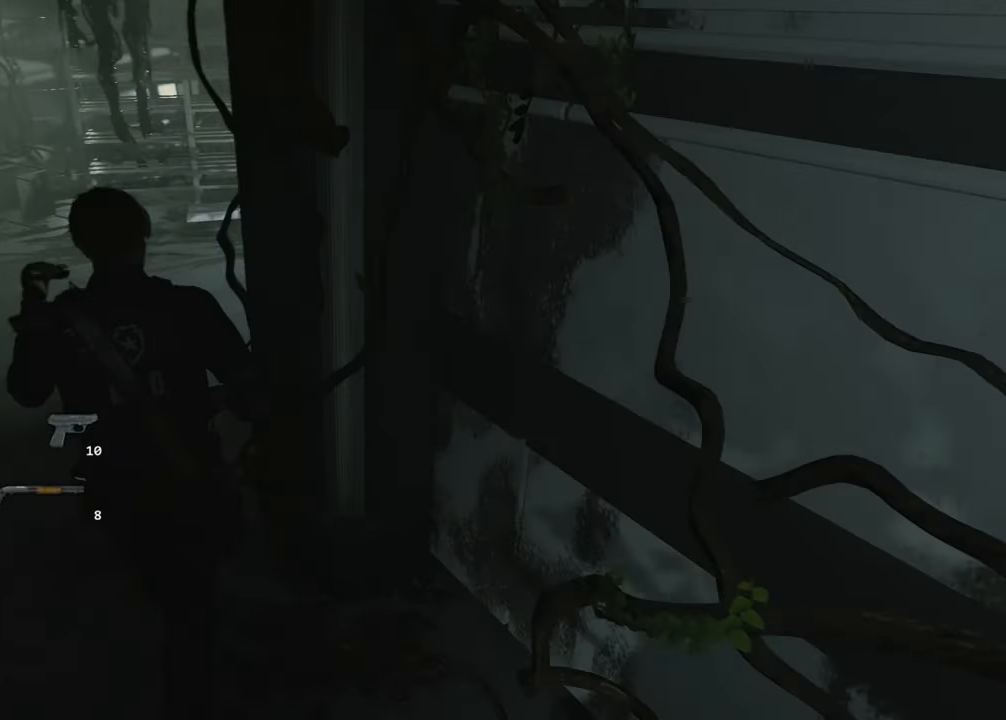
{"keys": ["shift", "w"], "mouse": [], "events": [[283, "2", "down"], [467, "2", "up"]]}
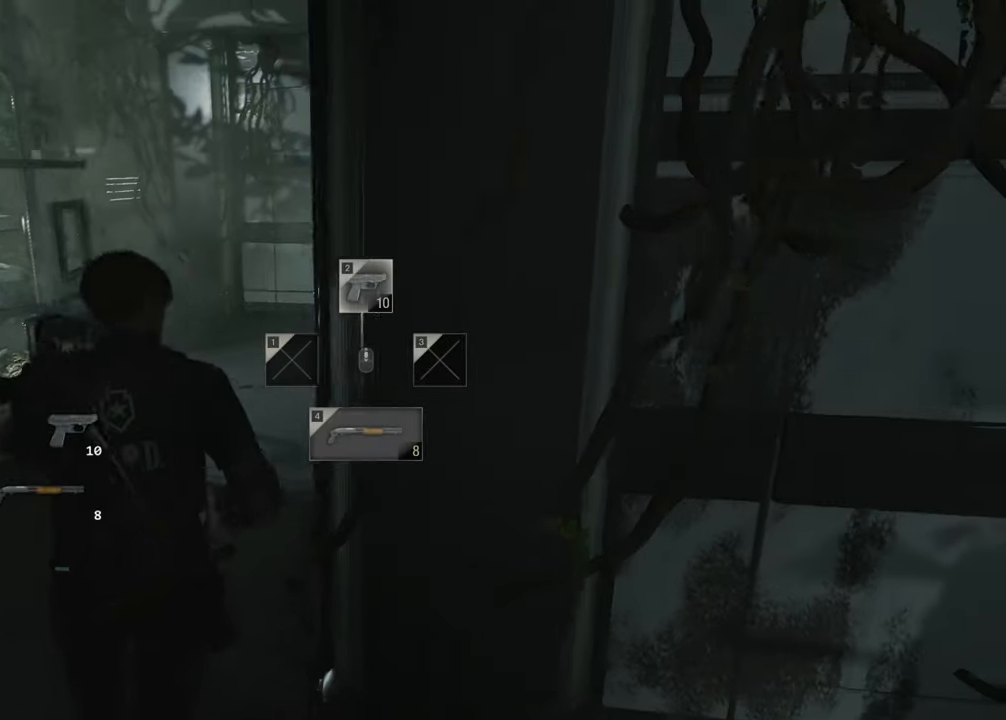
{"keys": ["shift", "w"], "mouse": [], "events": []}
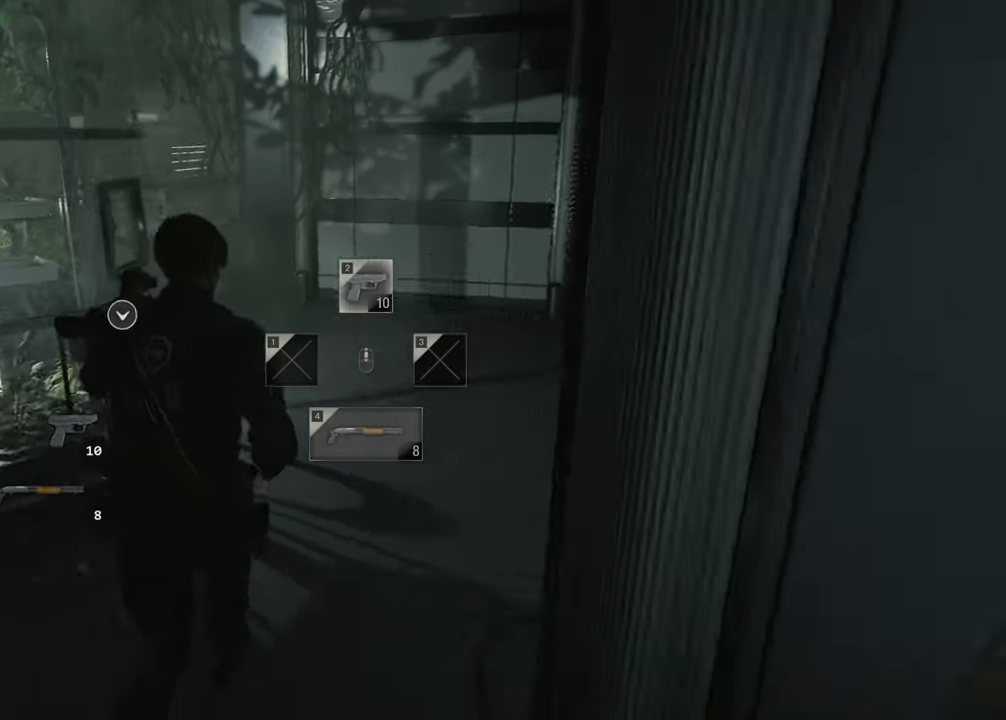
{"keys": ["shift", "w"], "mouse": [], "events": []}
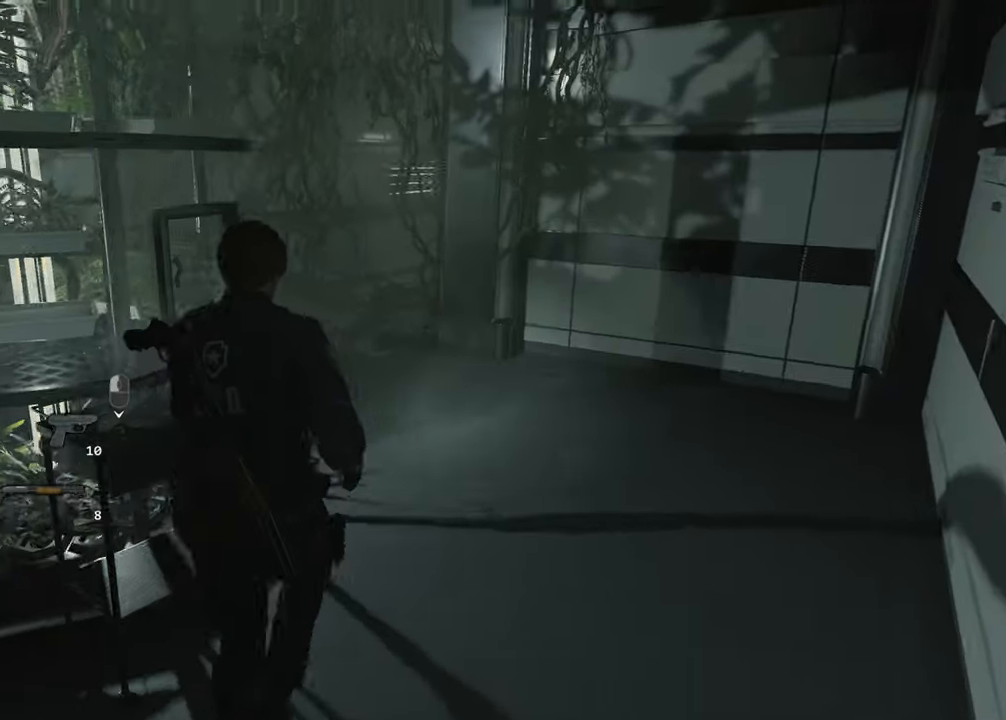
{"keys": ["shift", "w"], "mouse": [], "events": []}
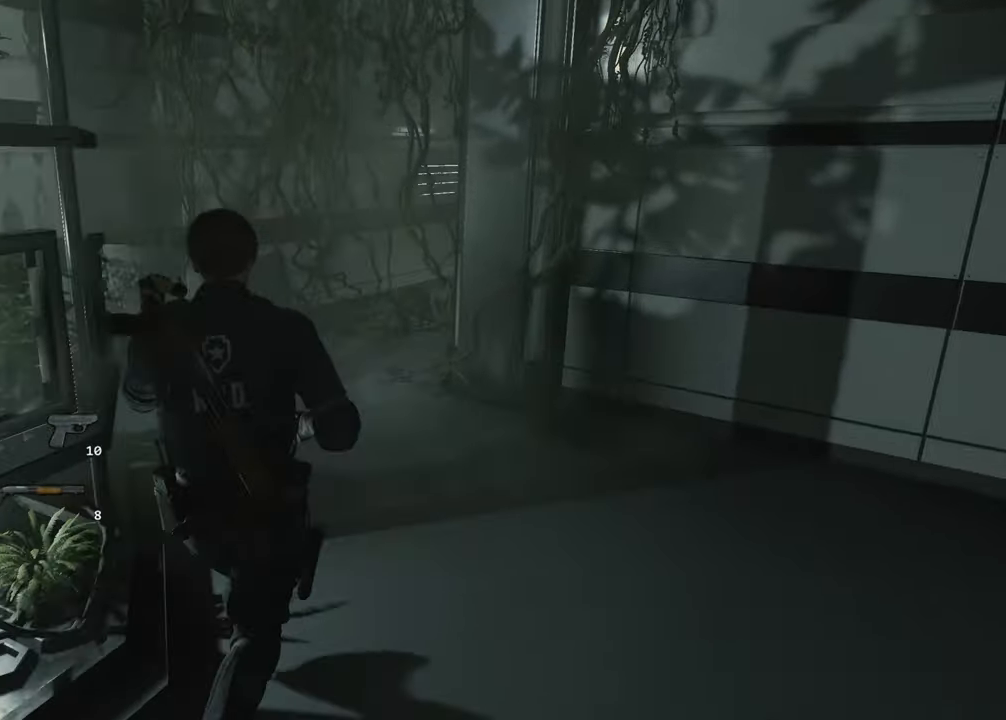
{"keys": ["shift", "w"], "mouse": [], "events": []}
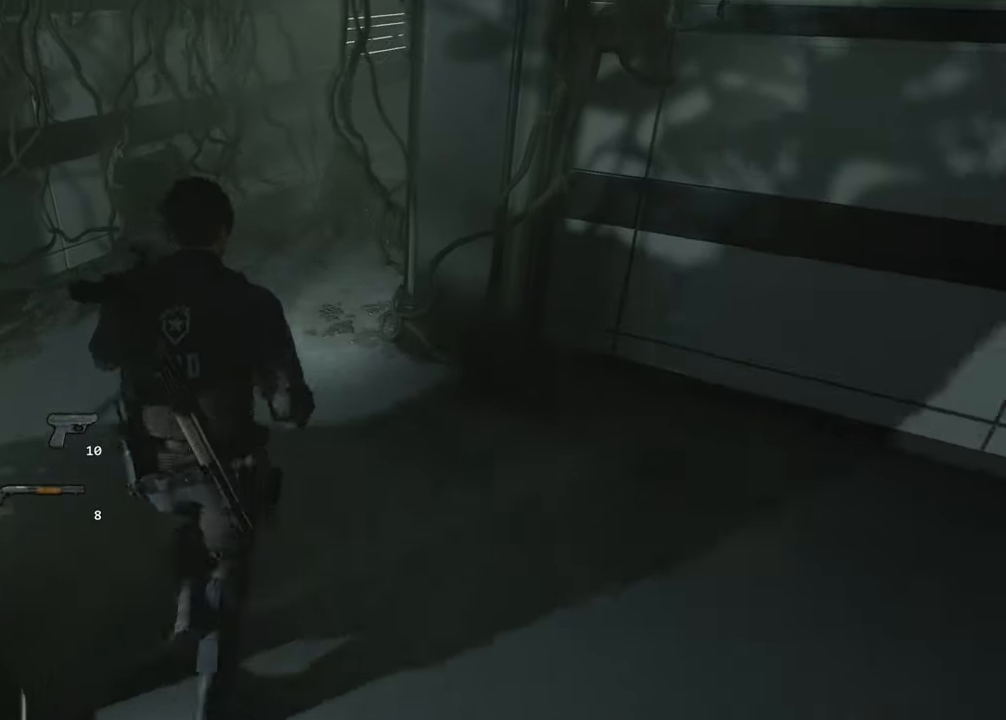
{"keys": ["shift", "w"], "mouse": [], "events": []}
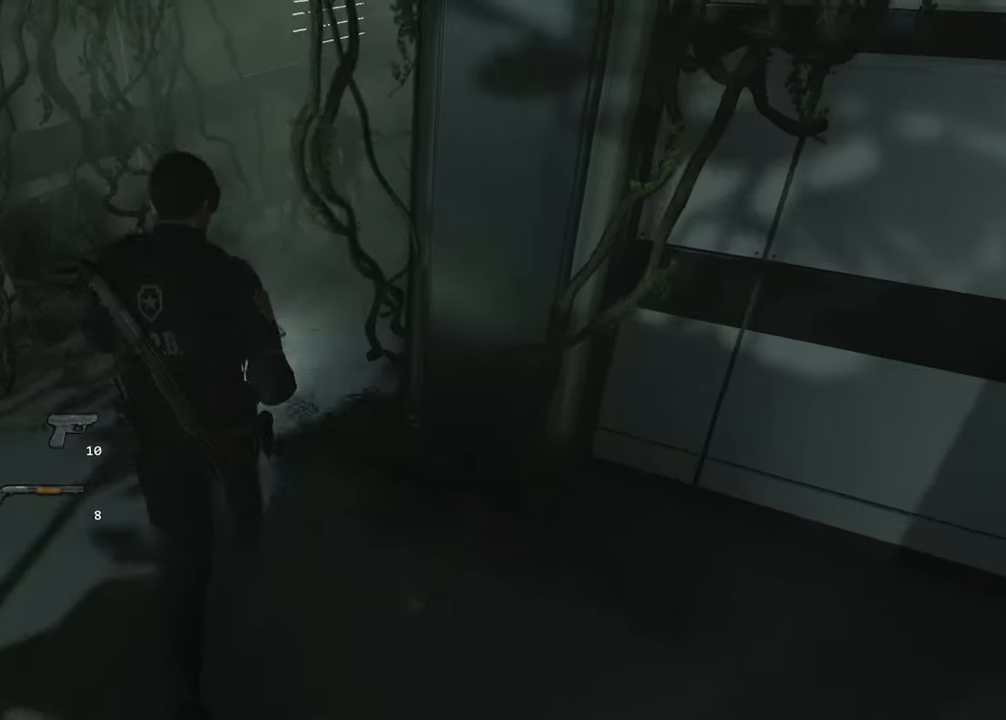
{"keys": ["shift", "w"], "mouse": [], "events": []}
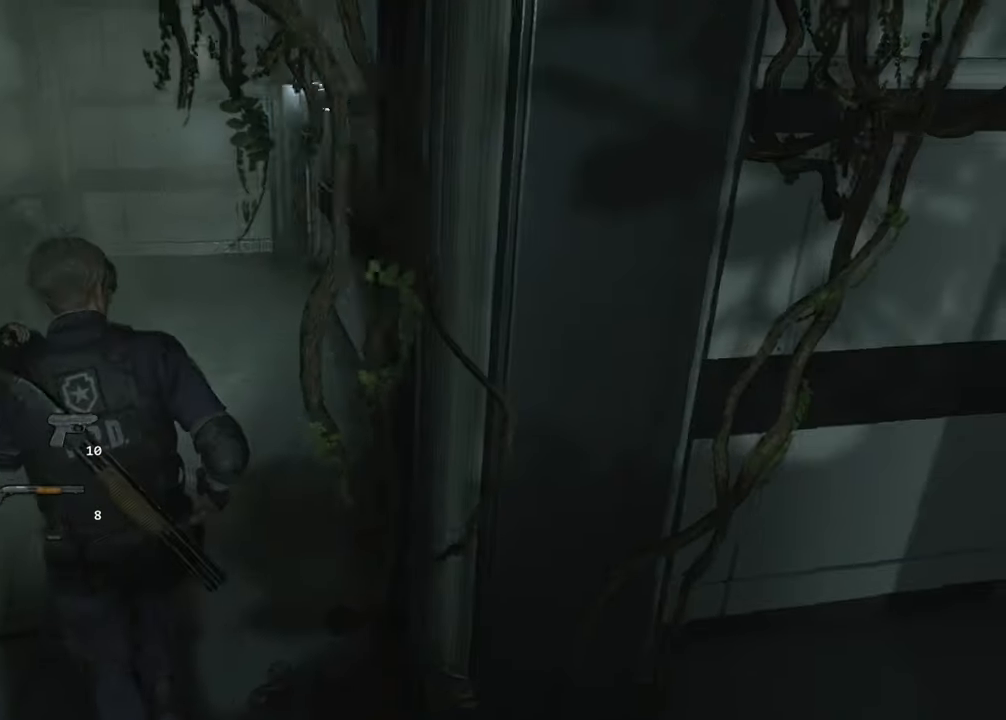
{"keys": ["shift", "w"], "mouse": [], "events": []}
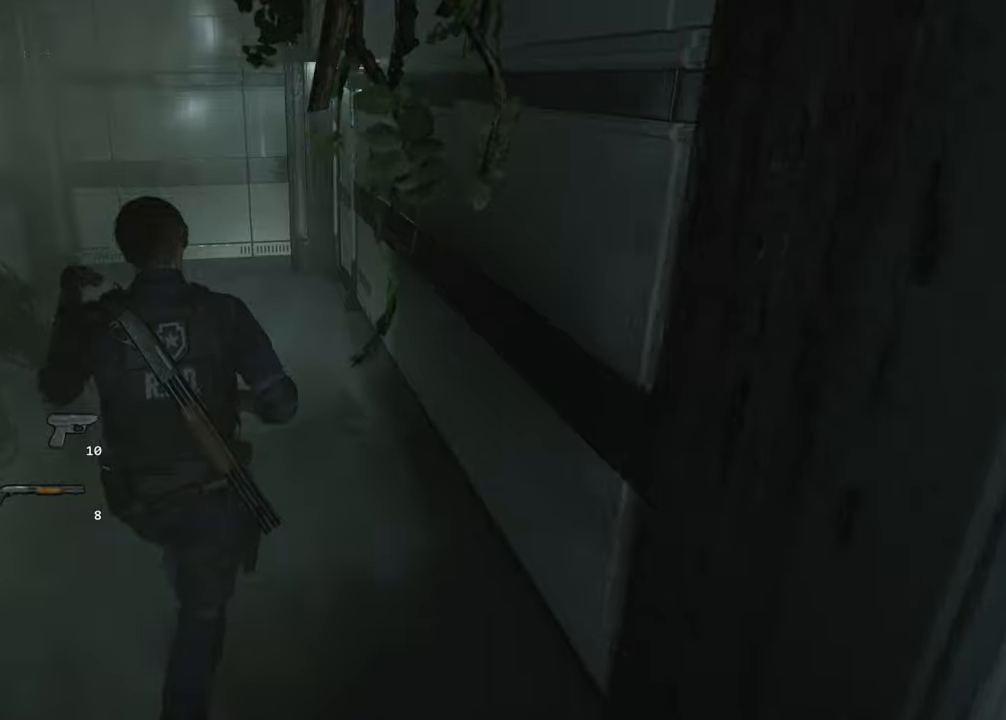
{"keys": ["shift", "w"], "mouse": [], "events": []}
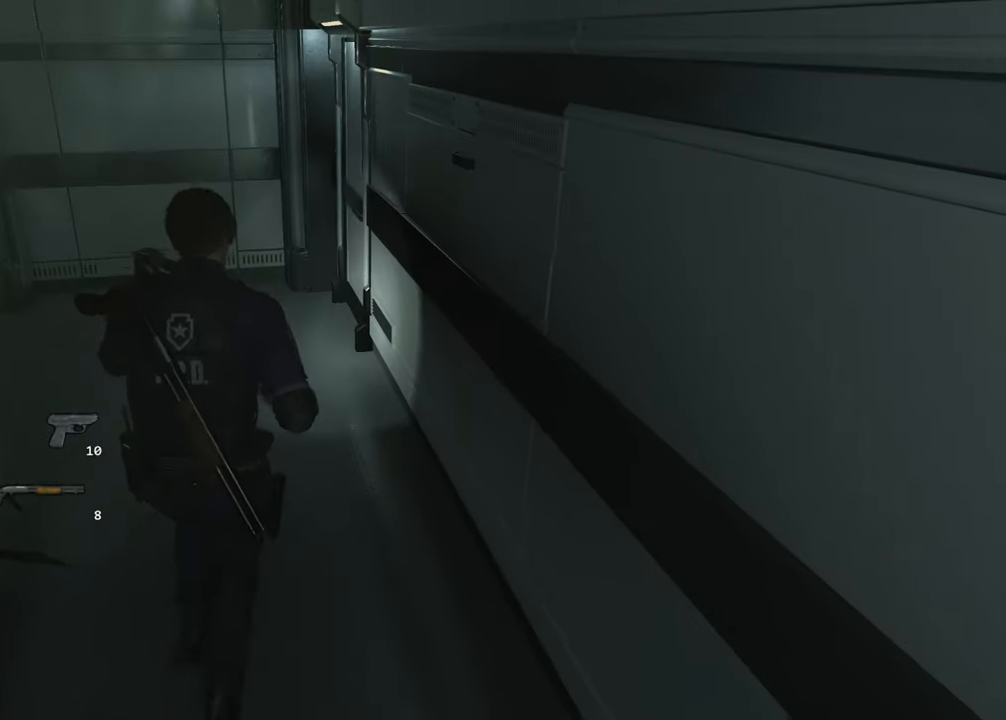
{"keys": ["shift", "w"], "mouse": [], "events": []}
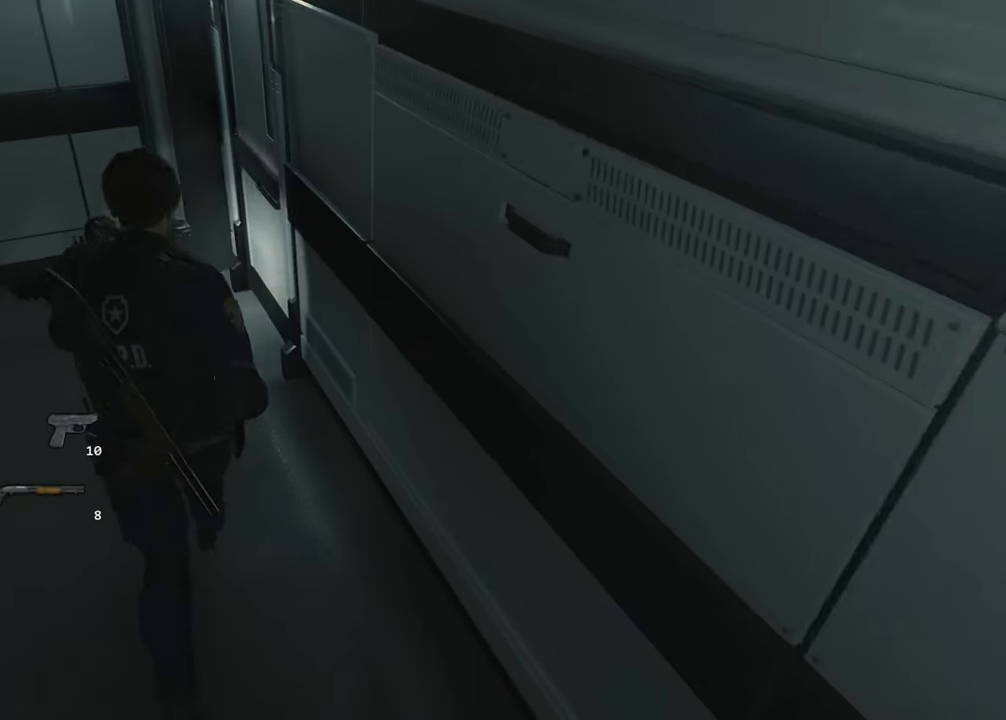
{"keys": ["shift", "w"], "mouse": [], "events": []}
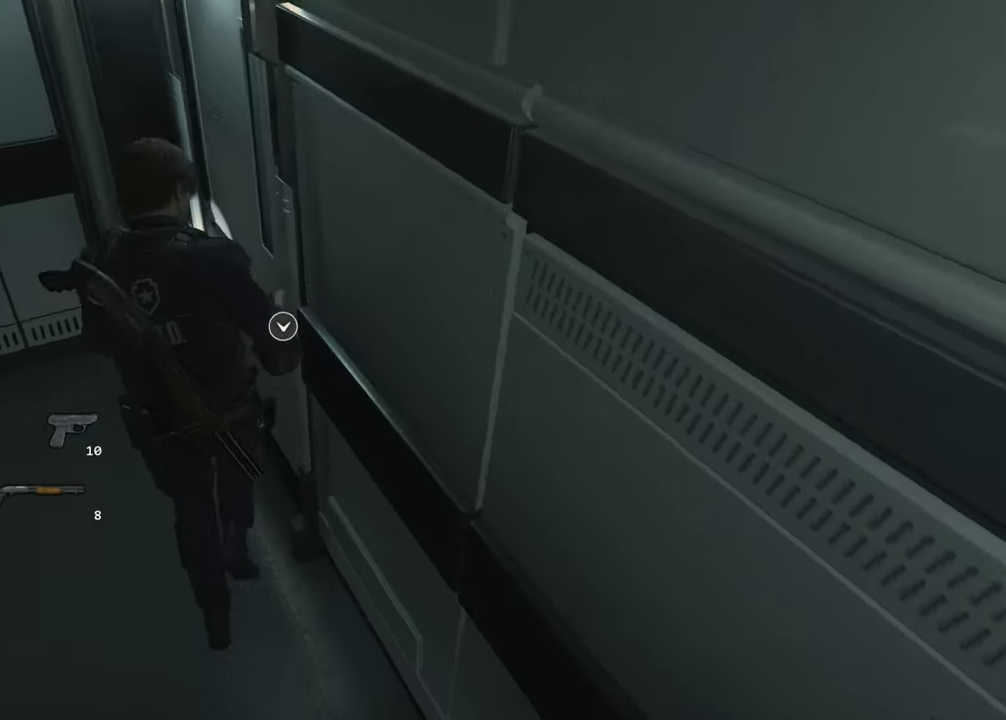
{"keys": ["shift", "w"], "mouse": [], "events": [[267, "mouse_right", "down"], [317, "mouse_right", "up"]]}
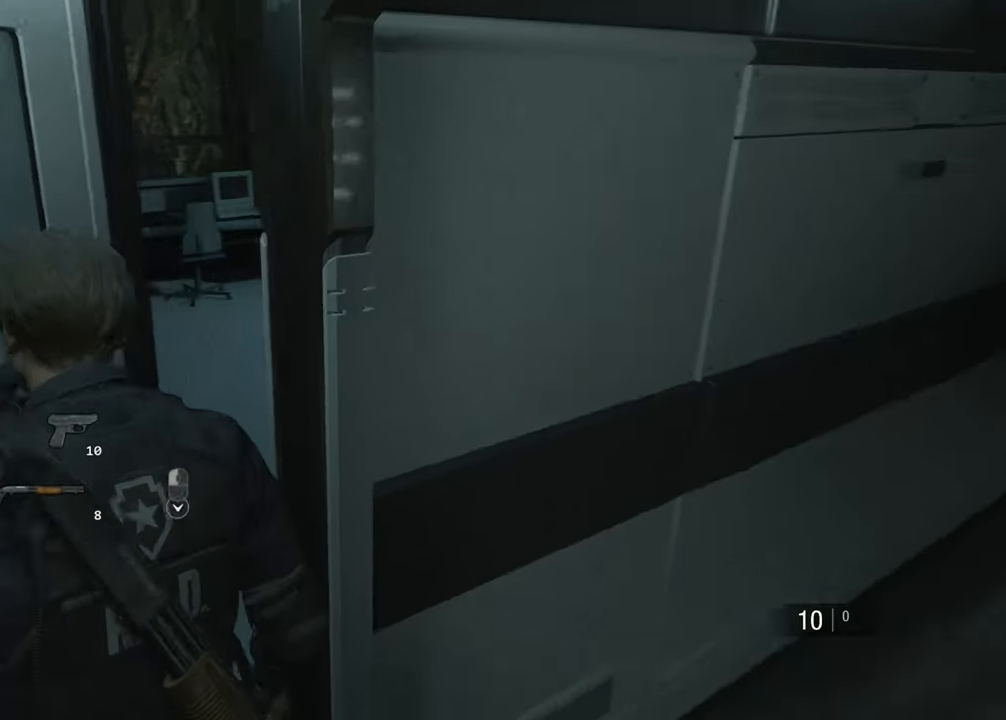
{"keys": ["shift", "w"], "mouse": [], "events": []}